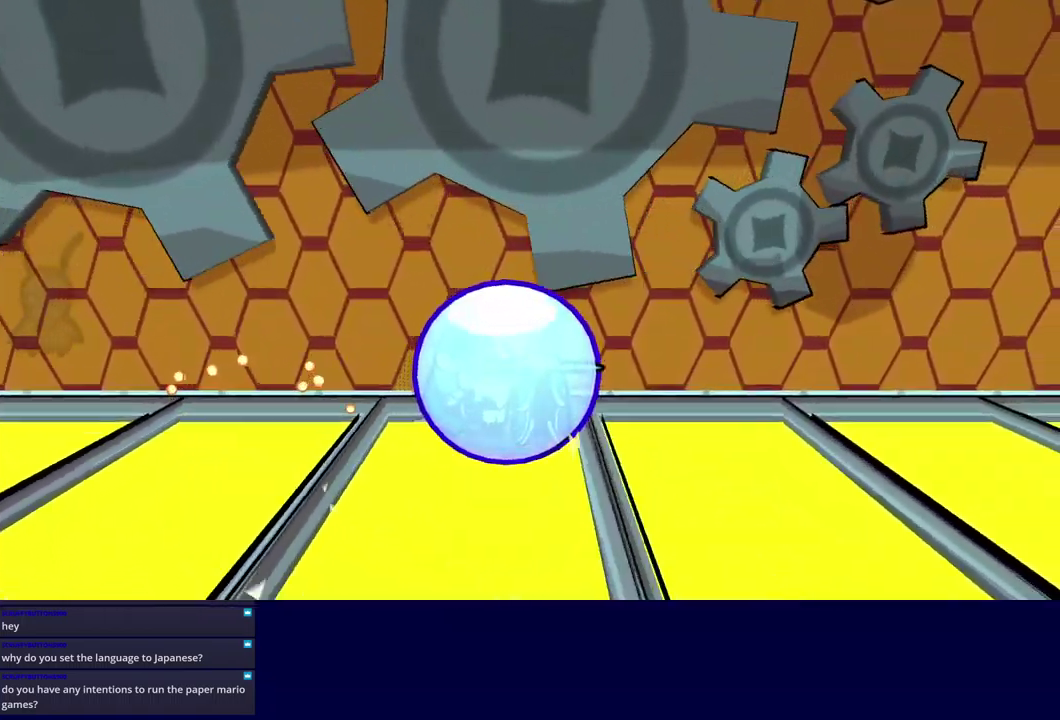
Gameplay with a controller (Xbox layout); each line is a JSON object with the inputs held at the frame after it. "events" lists button and stick changes between this image and that frame as [ms after this image, input, new state], when the widget could be followed in between. Not read: L1 L2 L3 R1 R2 R3 keyboard_mouse.
{"buttons": ["B"], "left_stick": "right", "events": []}
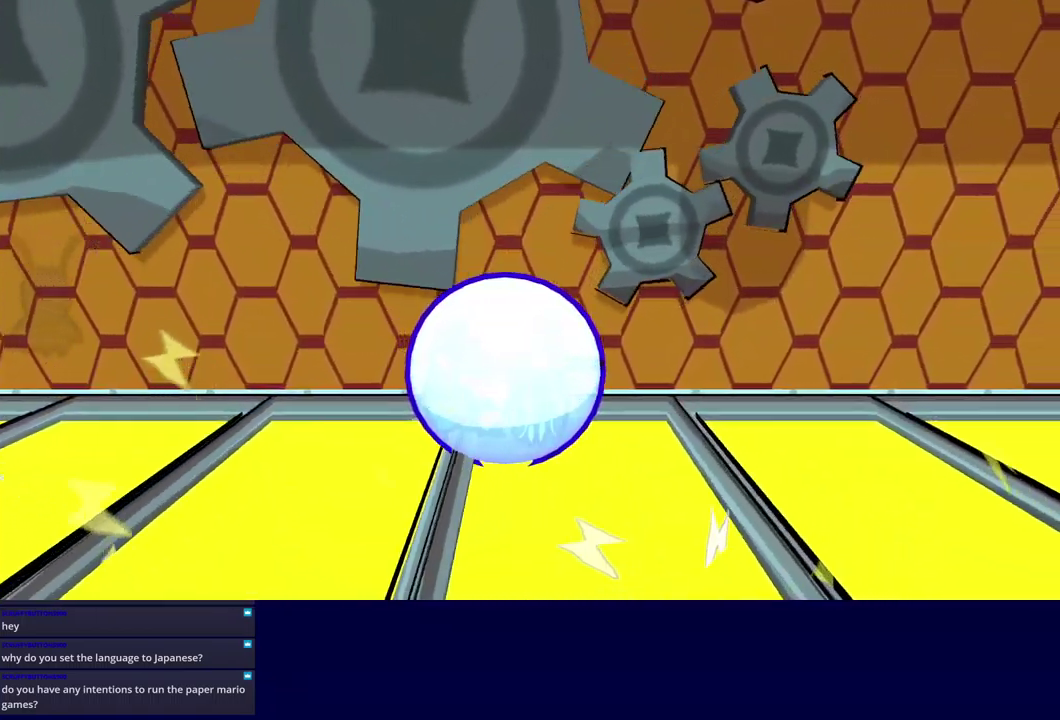
{"buttons": ["B"], "left_stick": "right", "events": []}
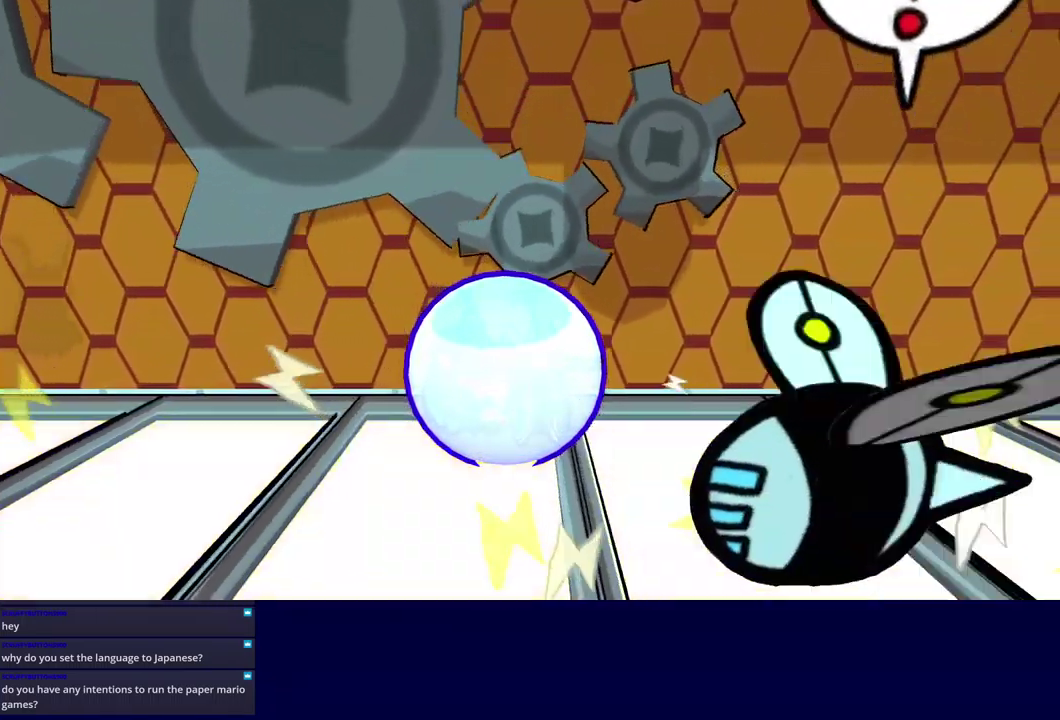
{"buttons": [], "left_stick": "right", "events": [[417, "B", "up"]]}
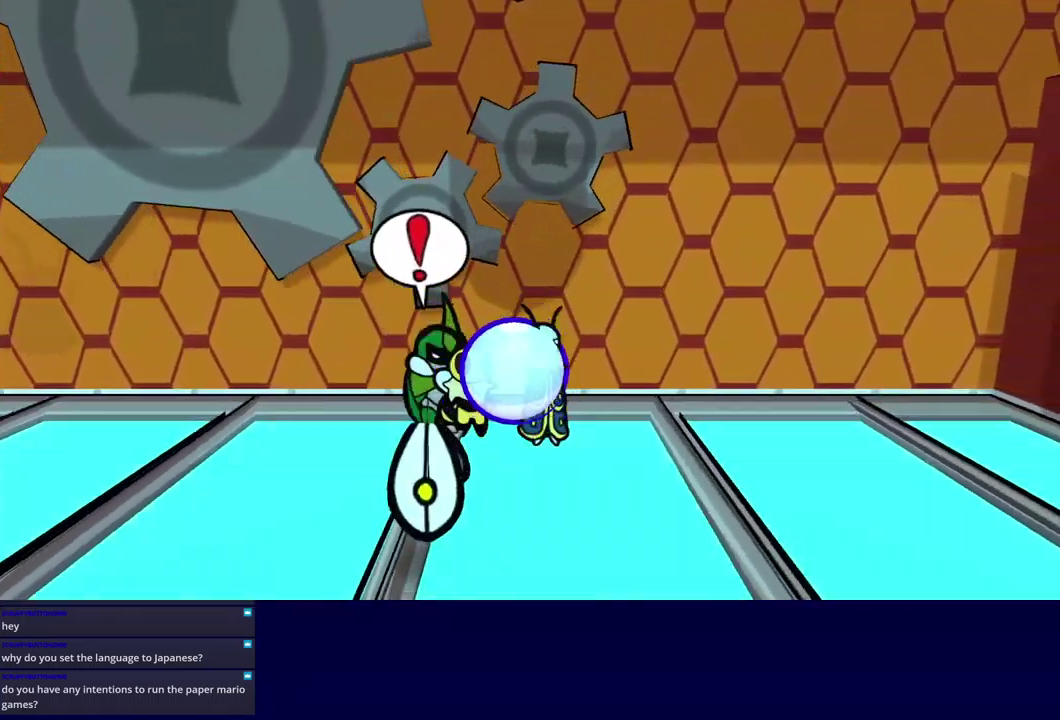
{"buttons": [], "left_stick": "down-right", "events": [[117, "X", "down"], [184, "X", "up"], [250, "left_stick", "down-right"], [400, "X", "down"], [484, "X", "up"]]}
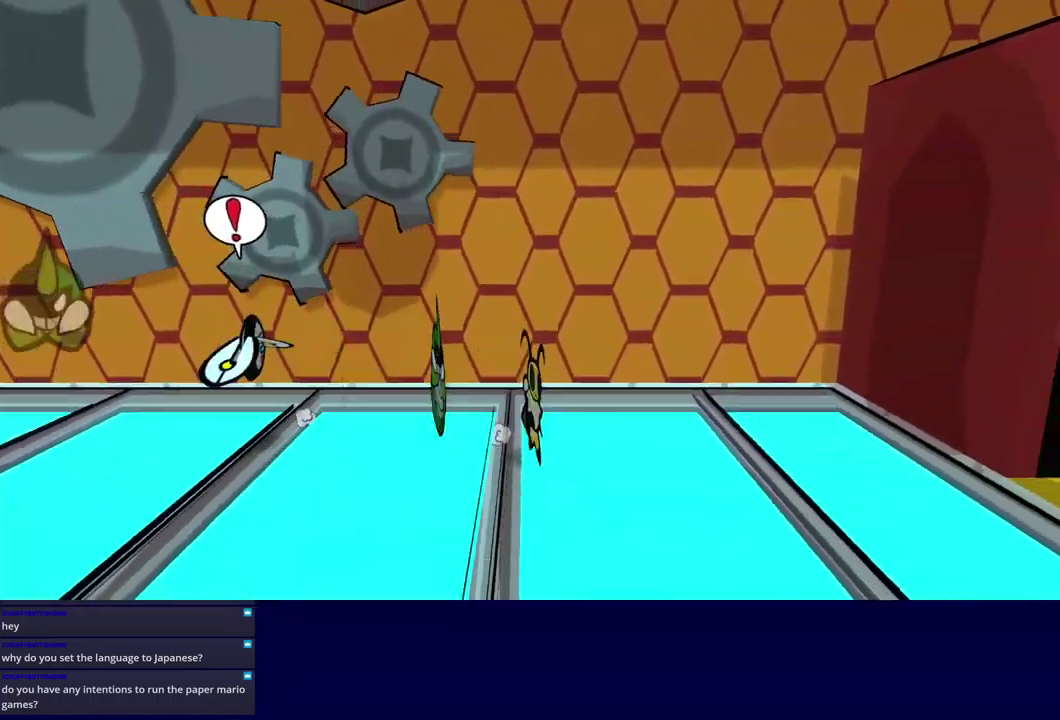
{"buttons": [], "left_stick": "down-right", "events": [[134, "B", "down"], [184, "B", "up"], [350, "B", "down"], [401, "B", "up"]]}
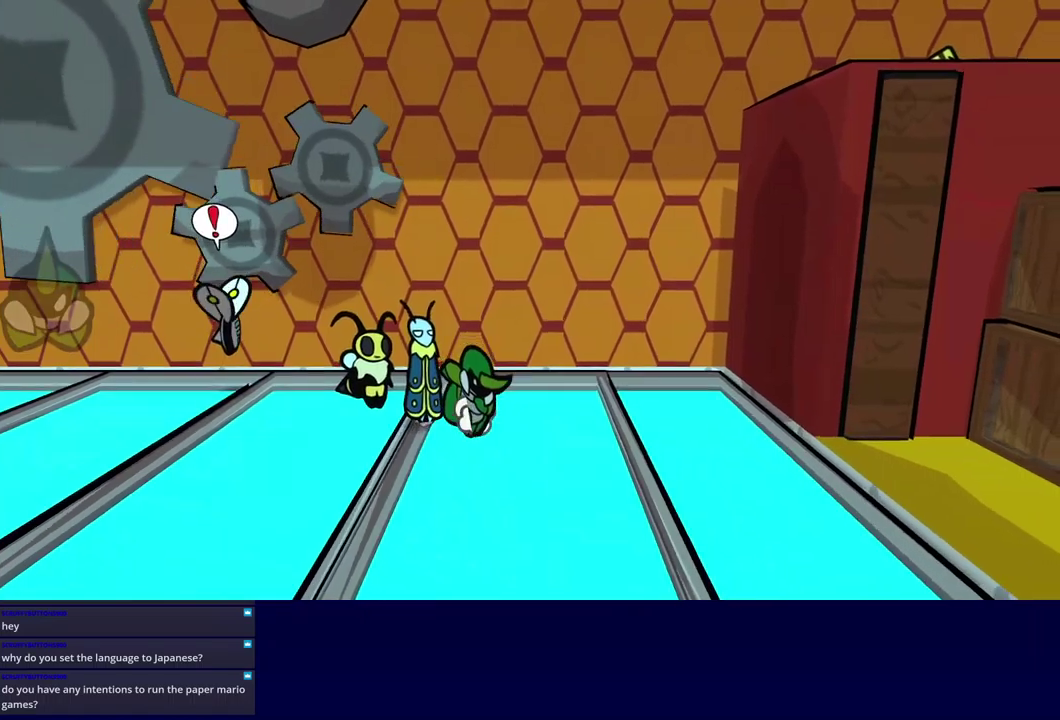
{"buttons": [], "left_stick": "right", "events": [[200, "left_stick", "right"]]}
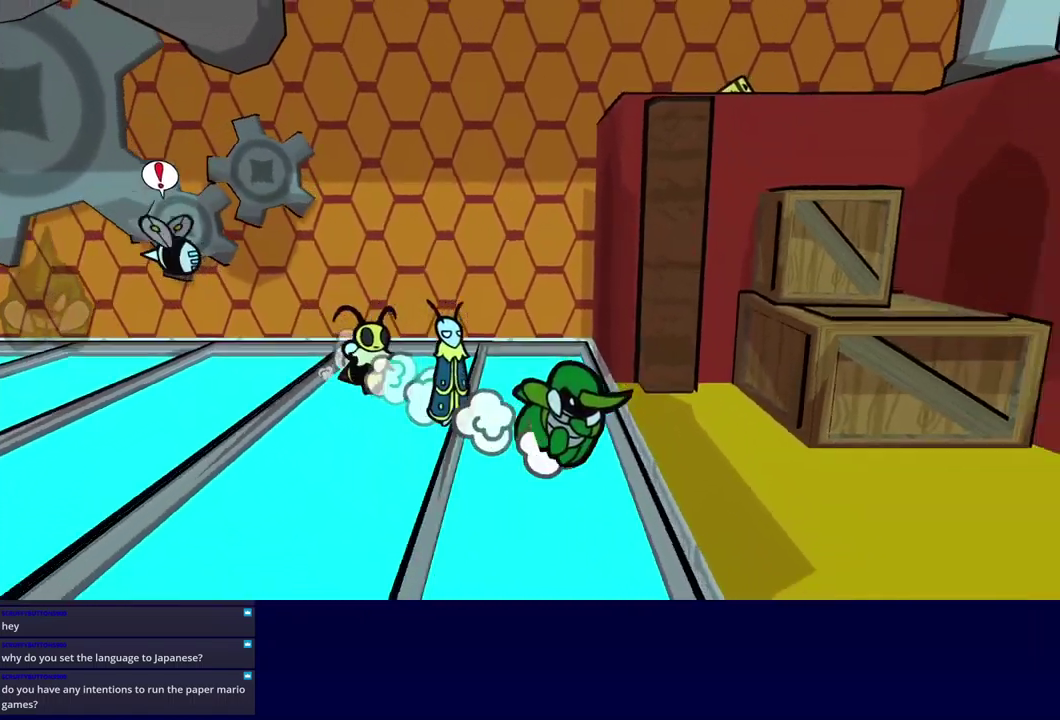
{"buttons": [], "left_stick": "right", "events": []}
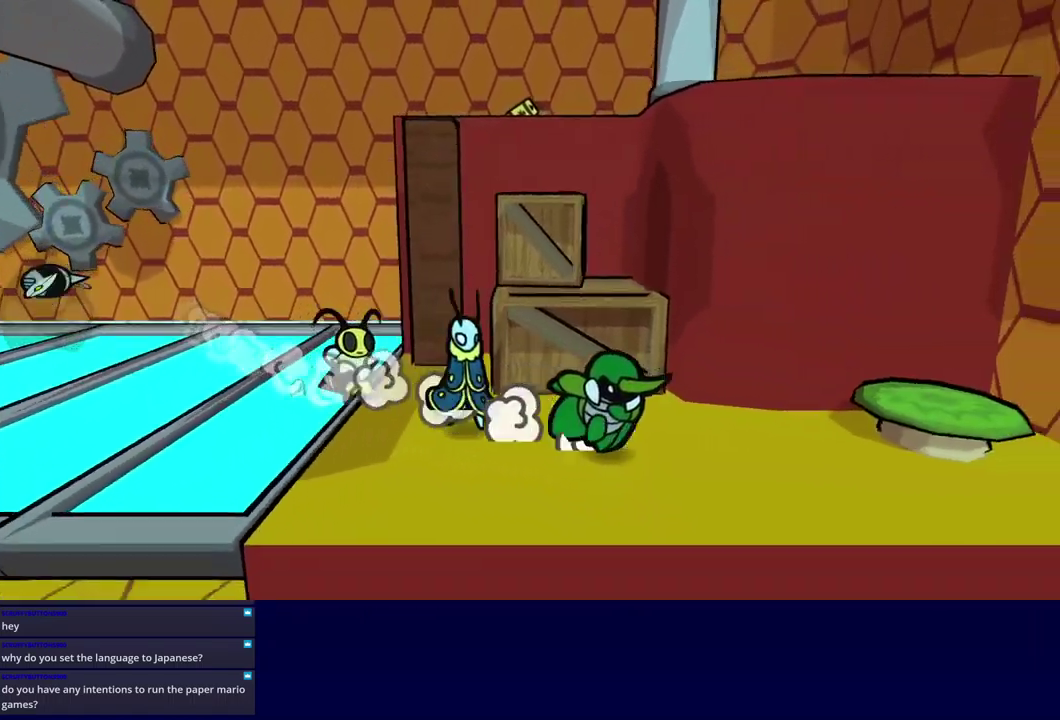
{"buttons": ["A"], "left_stick": "up", "events": [[67, "left_stick", "up-right"], [483, "A", "down"], [483, "left_stick", "up"]]}
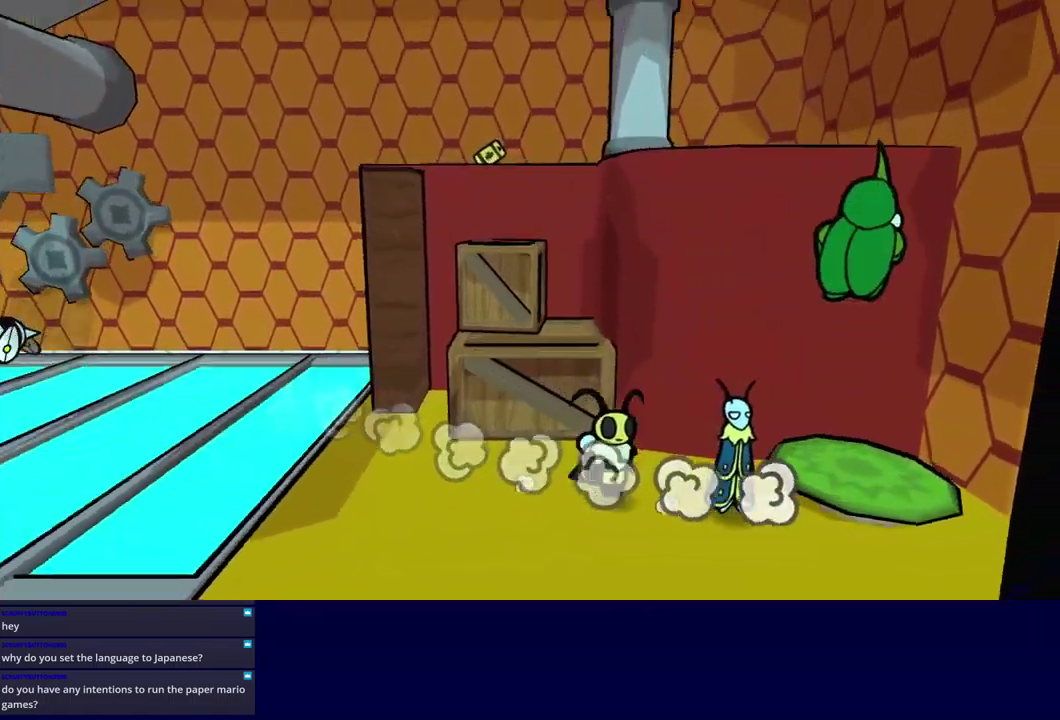
{"buttons": ["Y"], "left_stick": "up", "events": [[100, "A", "up"], [350, "Y", "down"], [417, "Y", "up"], [467, "Y", "down"]]}
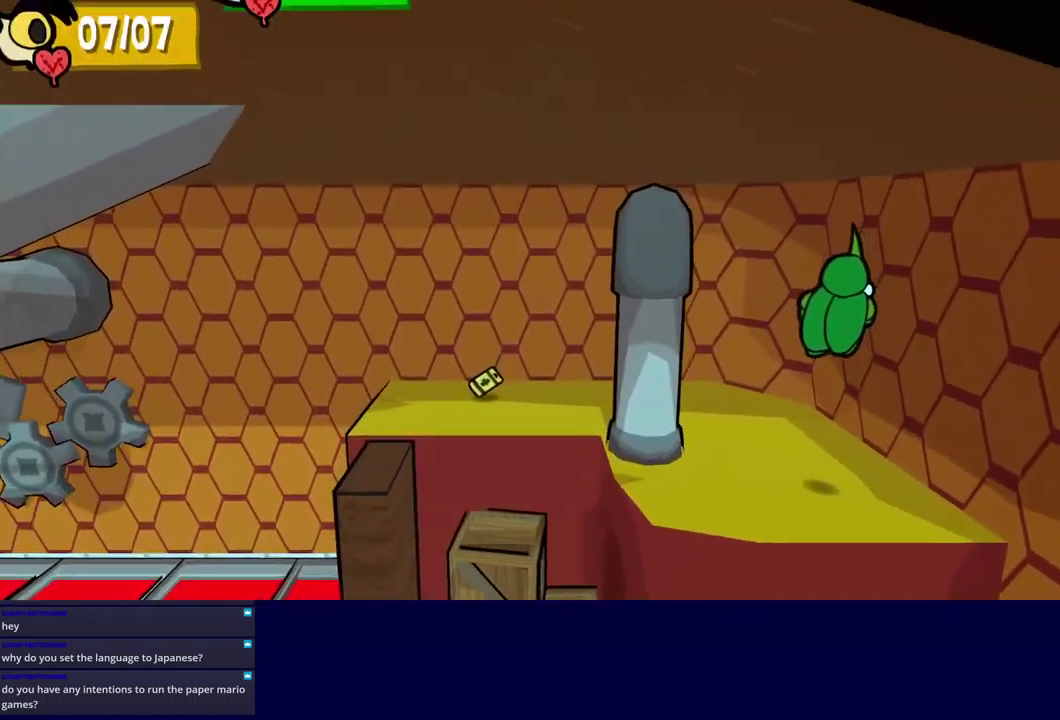
{"buttons": [], "left_stick": "up-left", "events": [[17, "Y", "up"], [350, "left_stick", "up-left"], [400, "A", "down"], [467, "A", "up"]]}
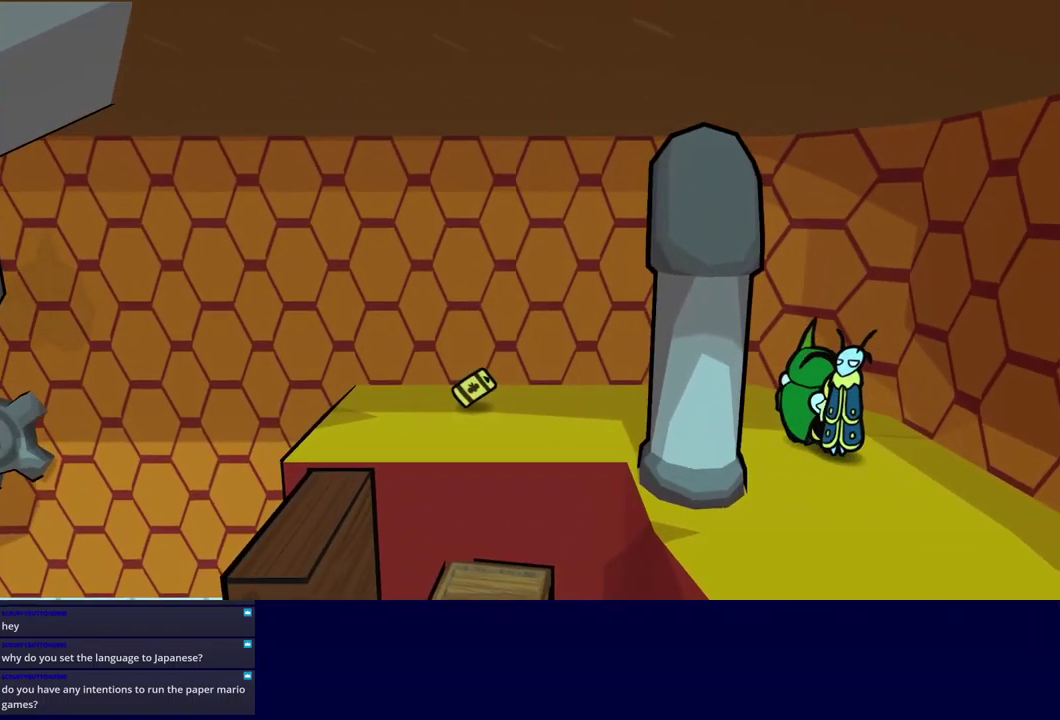
{"buttons": [], "left_stick": "left", "events": [[433, "left_stick", "left"]]}
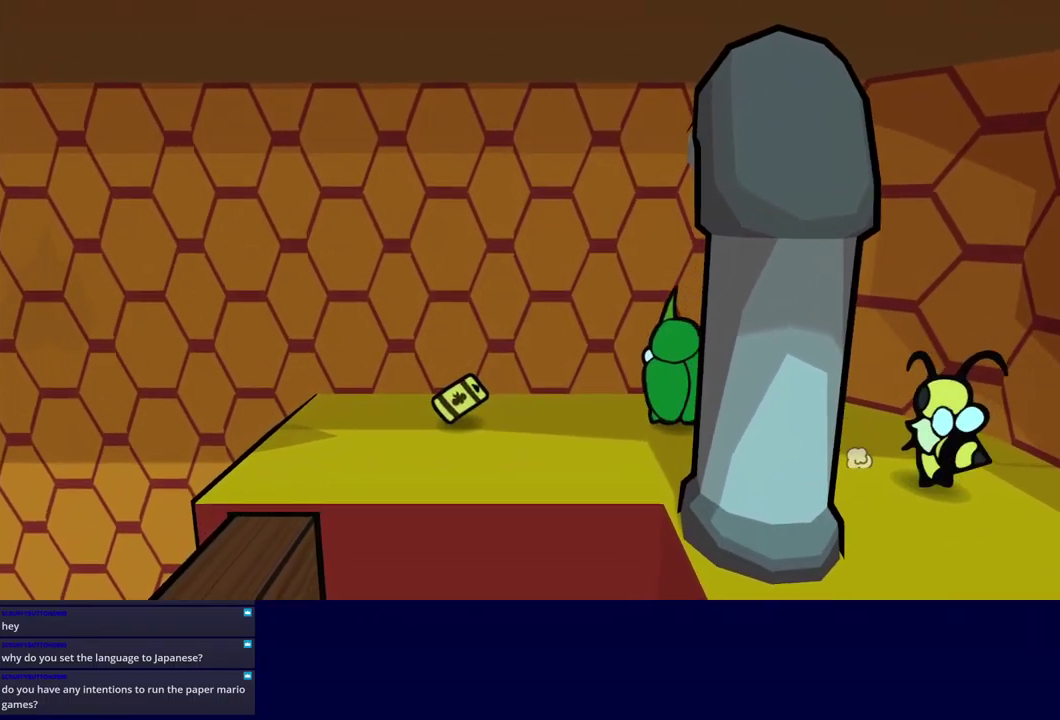
{"buttons": [], "left_stick": "left", "events": []}
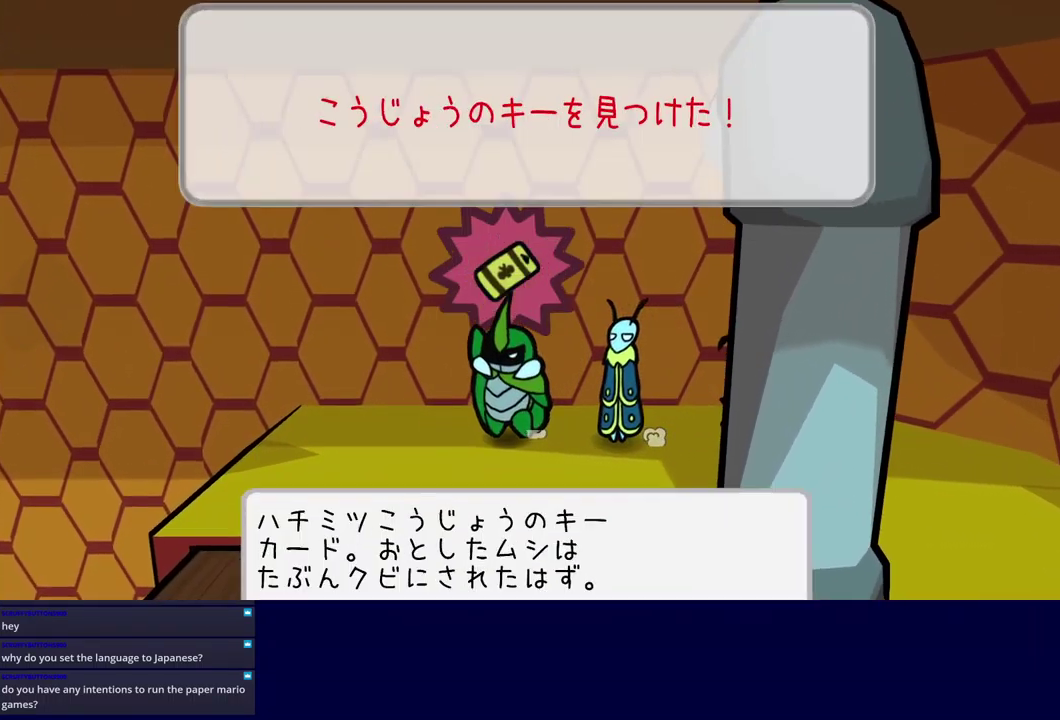
{"buttons": ["A"], "left_stick": "down-left", "events": [[117, "left_stick", "center"], [267, "left_stick", "left"], [383, "left_stick", "down-left"], [467, "A", "down"]]}
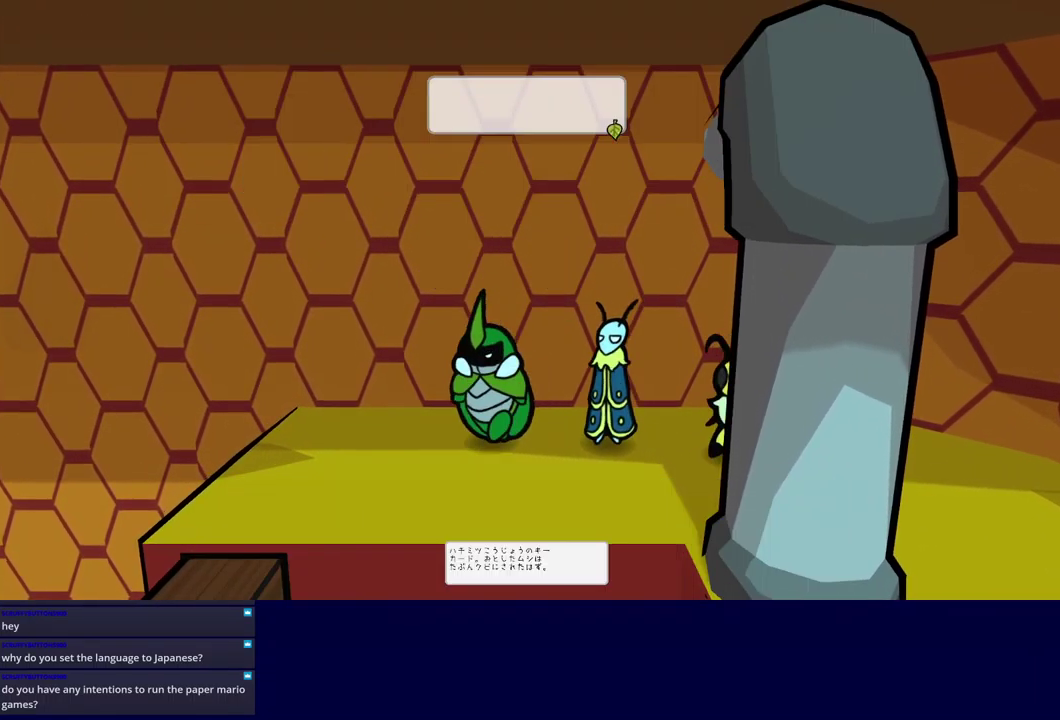
{"buttons": [], "left_stick": "left", "events": [[33, "A", "up"], [217, "left_stick", "left"], [233, "B", "down"], [300, "B", "up"], [350, "B", "down"], [400, "B", "up"], [450, "B", "down"], [500, "B", "up"]]}
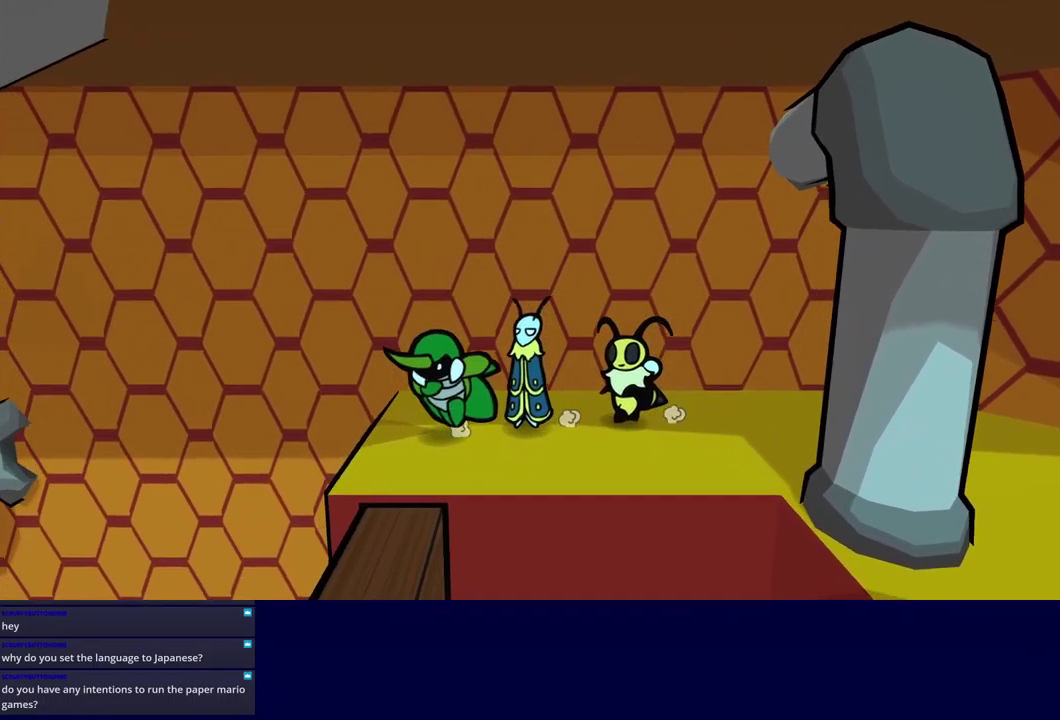
{"buttons": [], "left_stick": "up-left", "events": [[300, "left_stick", "up-left"]]}
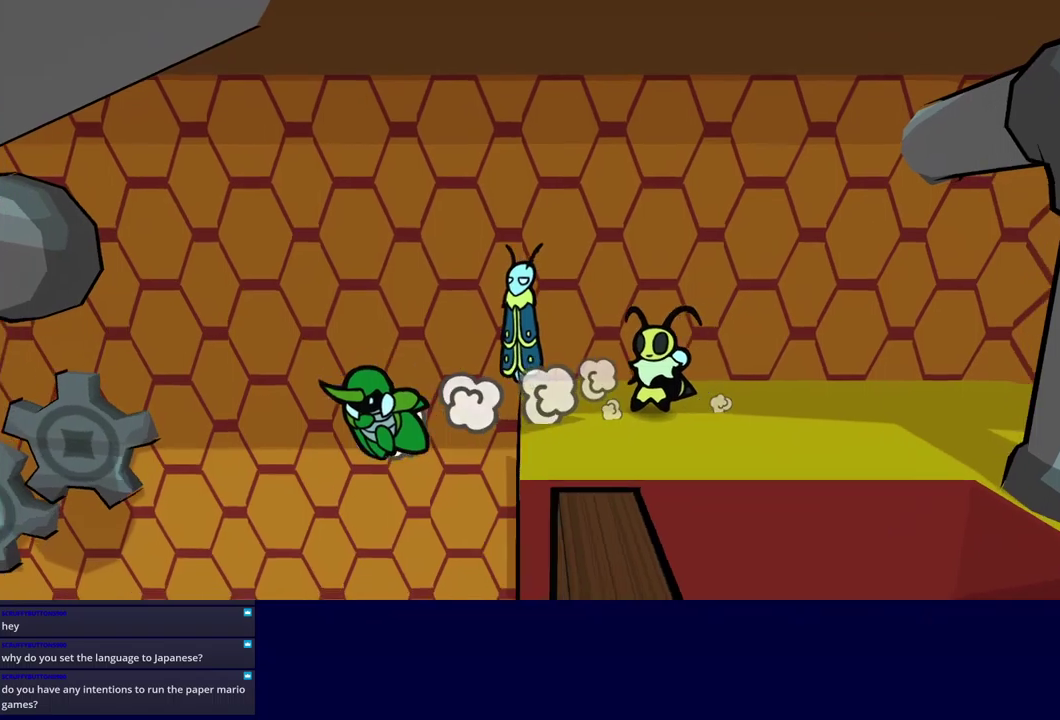
{"buttons": [], "left_stick": "left", "events": [[50, "left_stick", "left"]]}
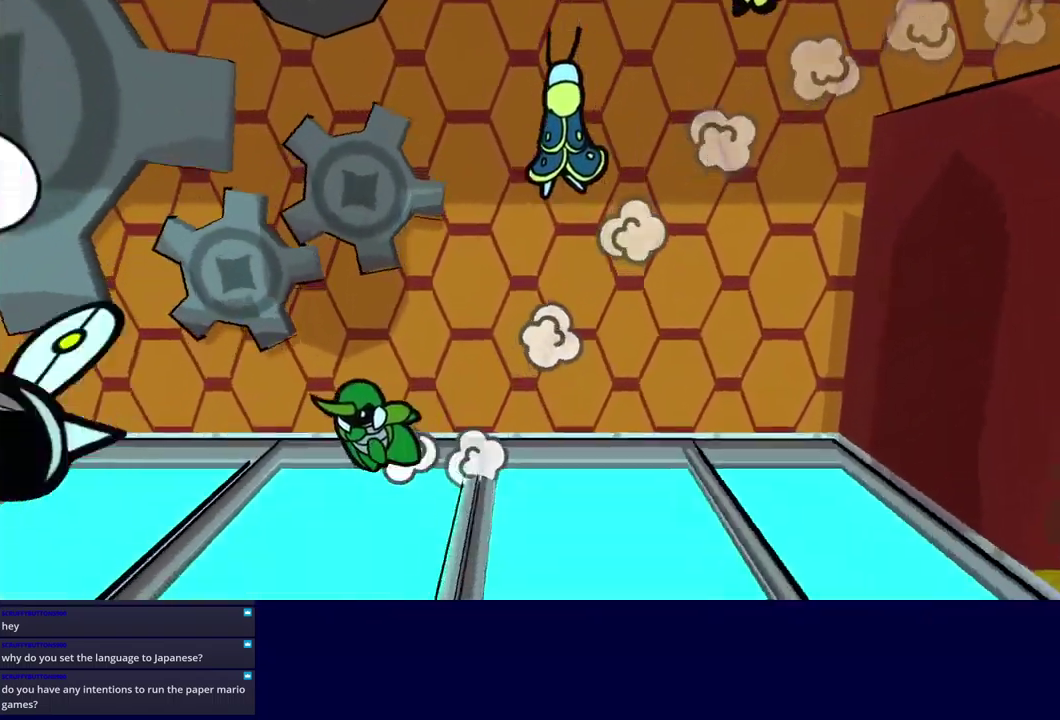
{"buttons": [], "left_stick": "left", "events": []}
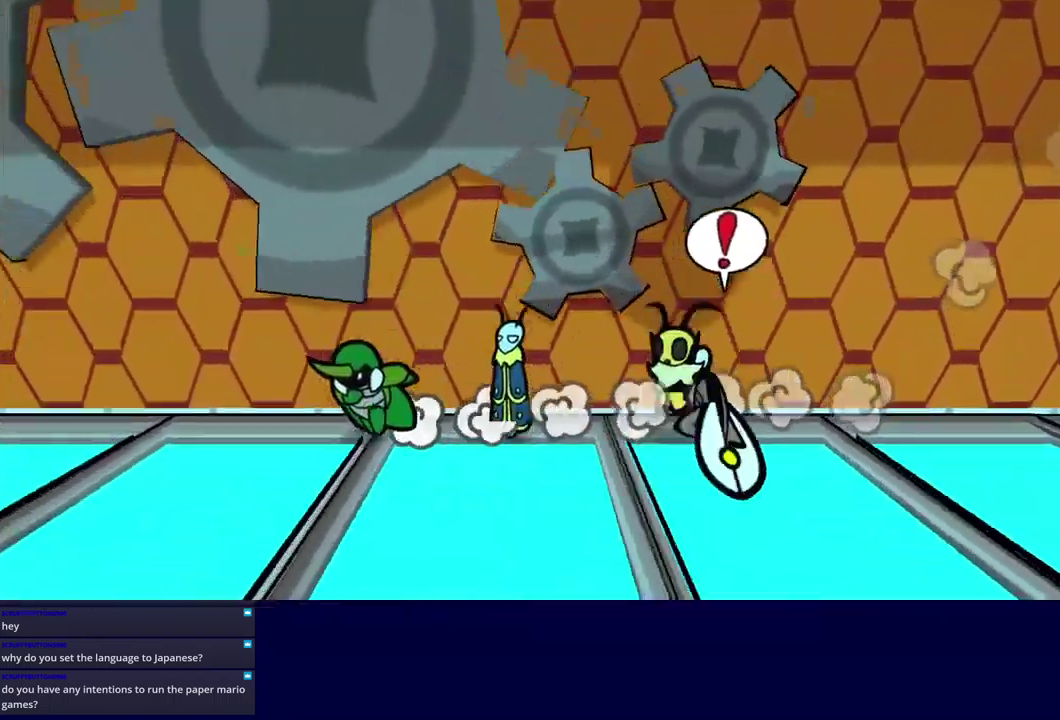
{"buttons": [], "left_stick": "left", "events": []}
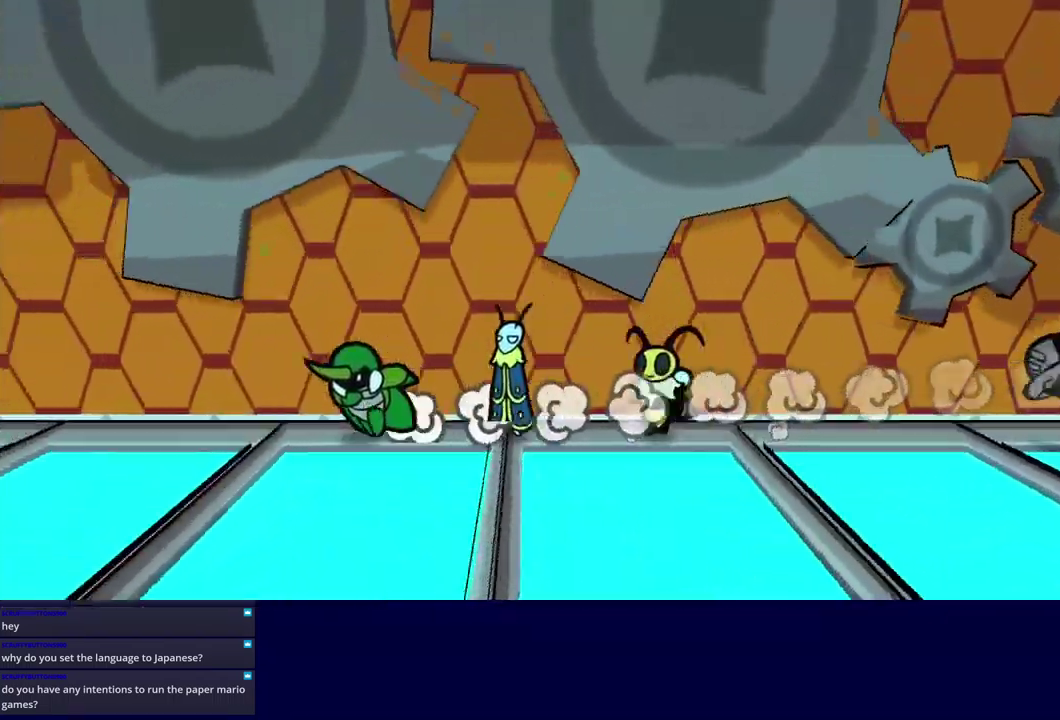
{"buttons": [], "left_stick": "down-left", "events": [[467, "left_stick", "down-left"]]}
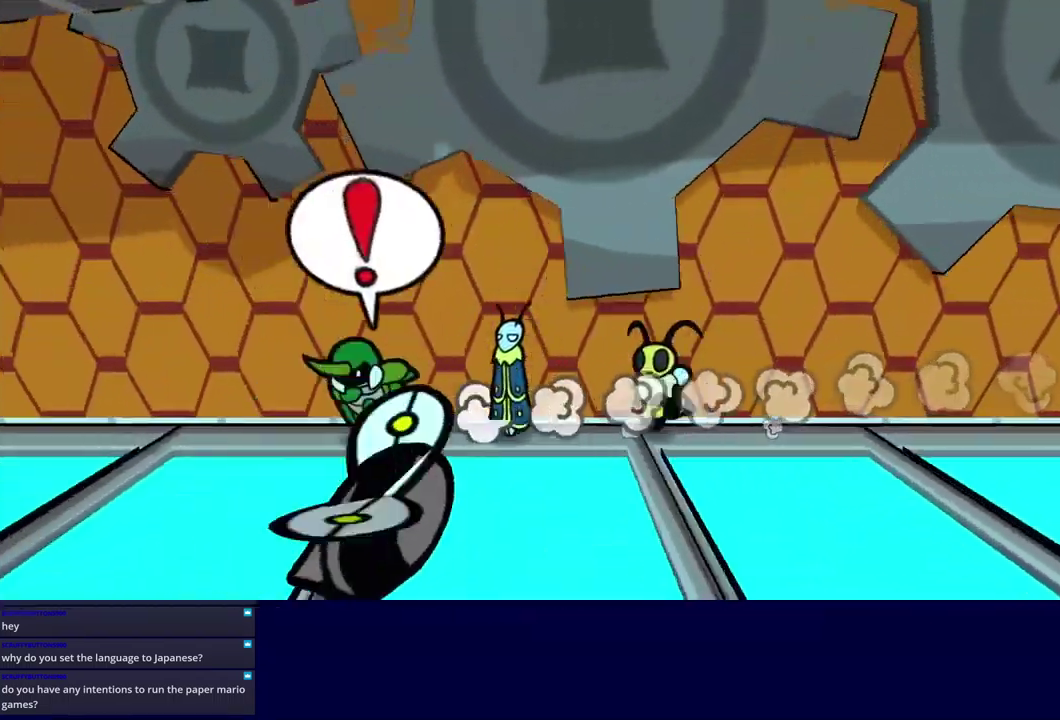
{"buttons": [], "left_stick": "down-left", "events": [[133, "left_stick", "left"], [417, "left_stick", "down-left"]]}
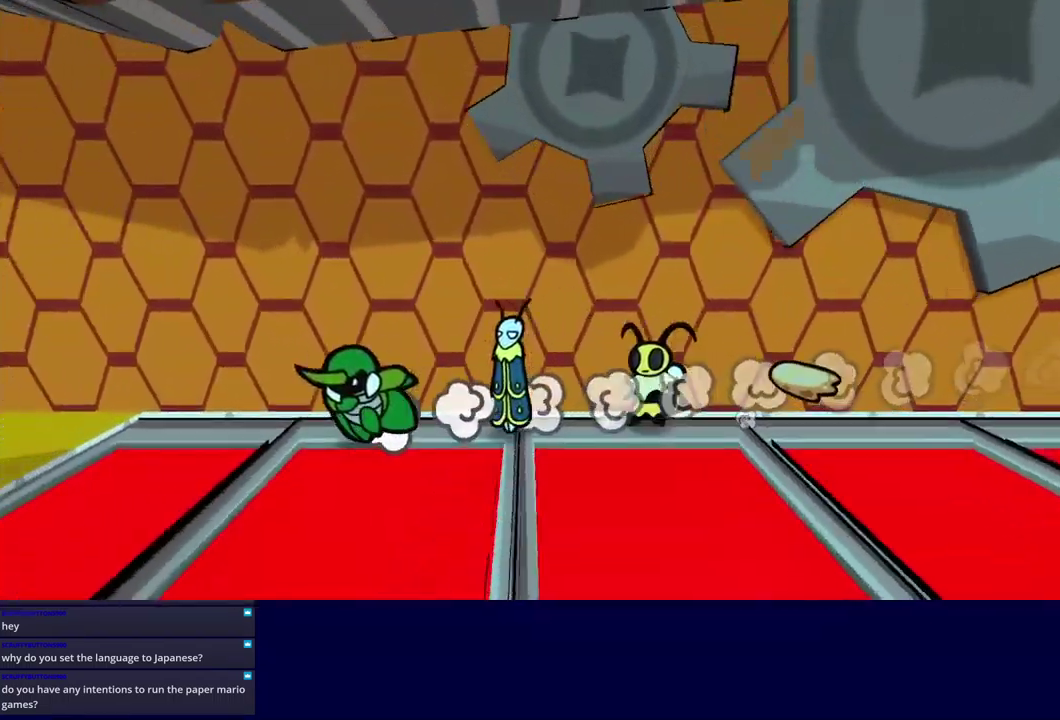
{"buttons": ["A"], "left_stick": "down", "events": [[367, "left_stick", "down"], [467, "A", "down"]]}
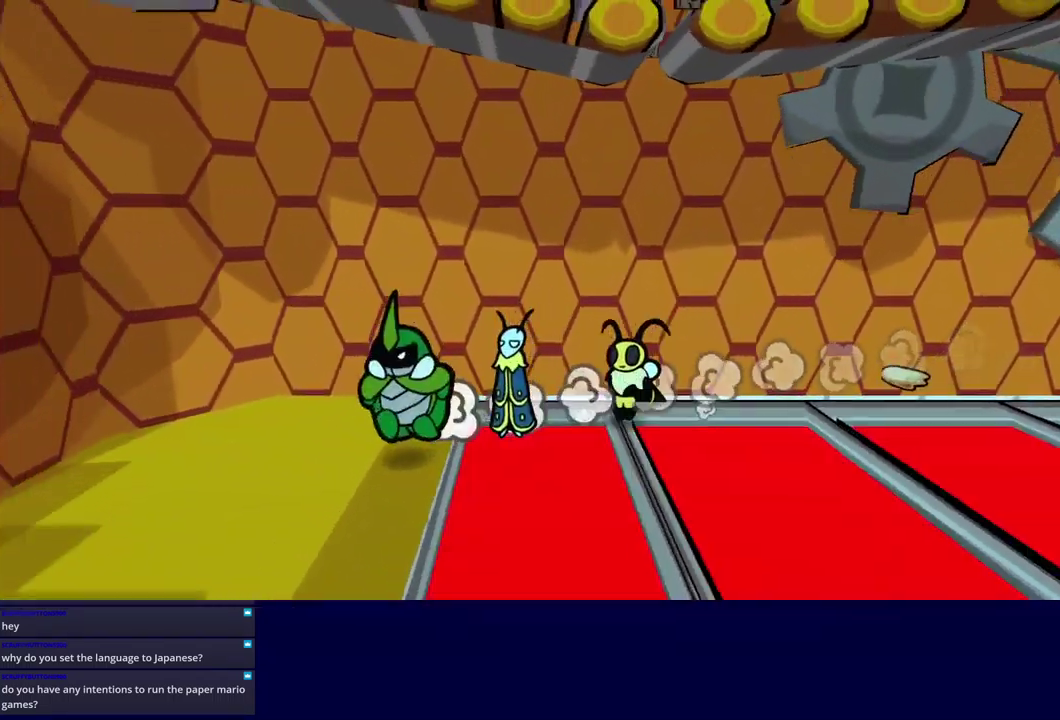
{"buttons": [], "left_stick": "down", "events": [[17, "A", "up"]]}
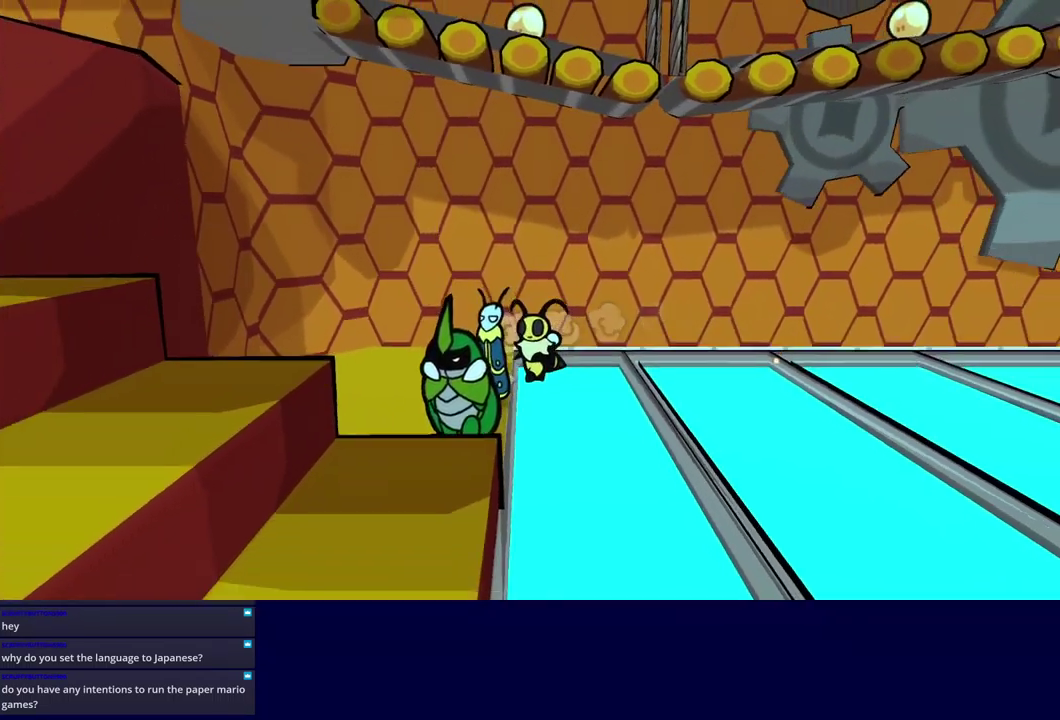
{"buttons": ["A"], "left_stick": "down-left", "events": [[33, "A", "down"], [83, "A", "up"], [133, "A", "down"], [183, "A", "up"], [267, "A", "down"], [300, "A", "up"], [383, "A", "down"], [383, "left_stick", "down-left"], [417, "A", "up"], [500, "A", "down"]]}
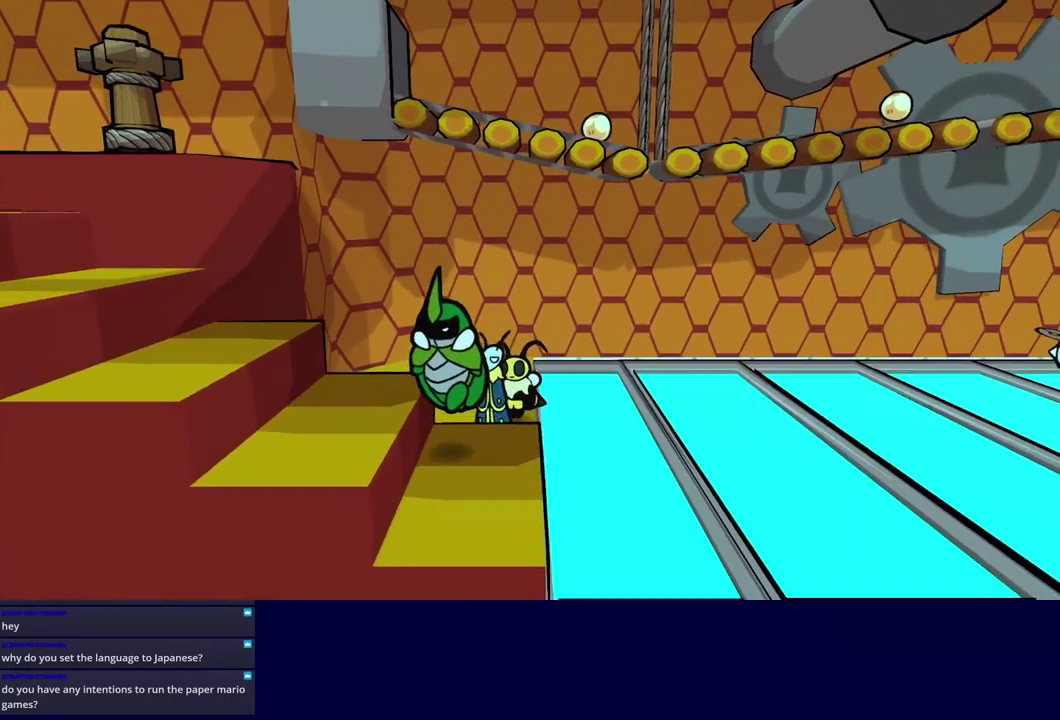
{"buttons": ["A"], "left_stick": "left", "events": [[33, "A", "up"], [117, "A", "down"], [167, "A", "up"], [200, "left_stick", "left"], [233, "A", "down"], [283, "A", "up"], [350, "A", "down"], [400, "A", "up"], [467, "A", "down"]]}
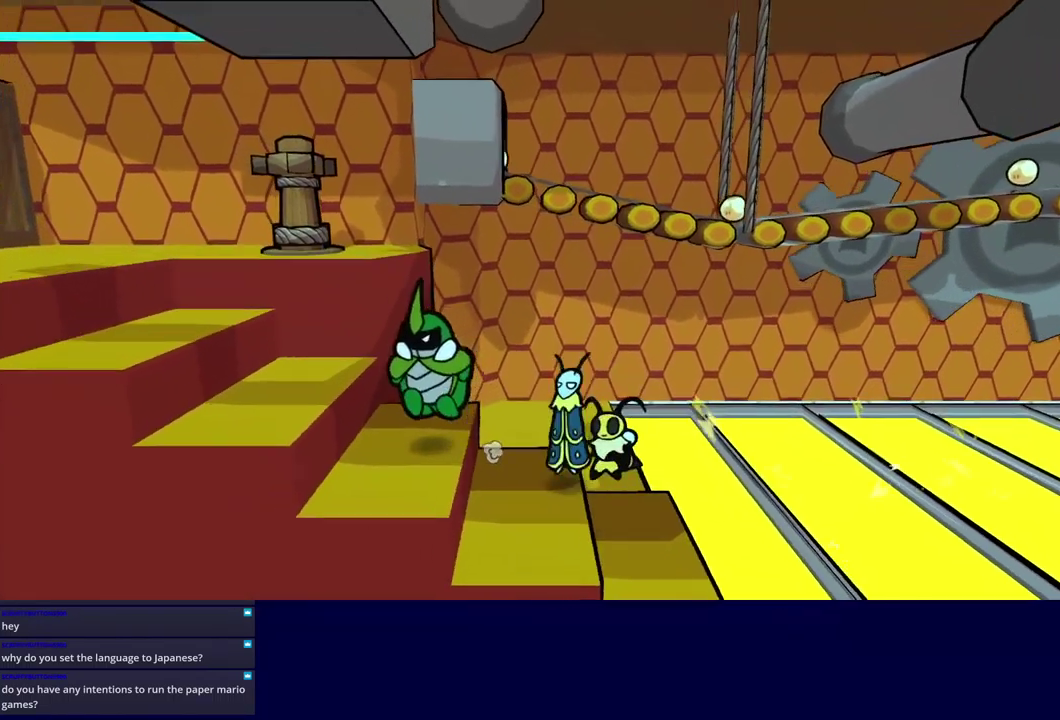
{"buttons": [], "left_stick": "left", "events": [[17, "A", "up"], [200, "A", "down"], [267, "A", "up"]]}
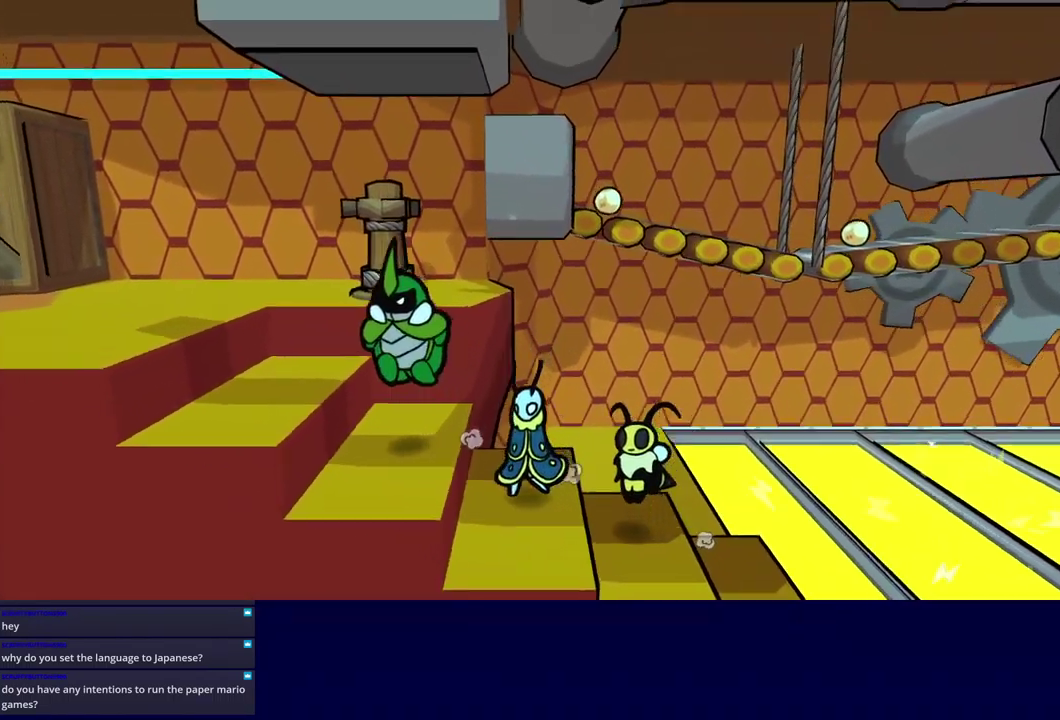
{"buttons": ["B"], "left_stick": "left", "events": [[317, "A", "down"], [367, "A", "up"], [500, "B", "down"]]}
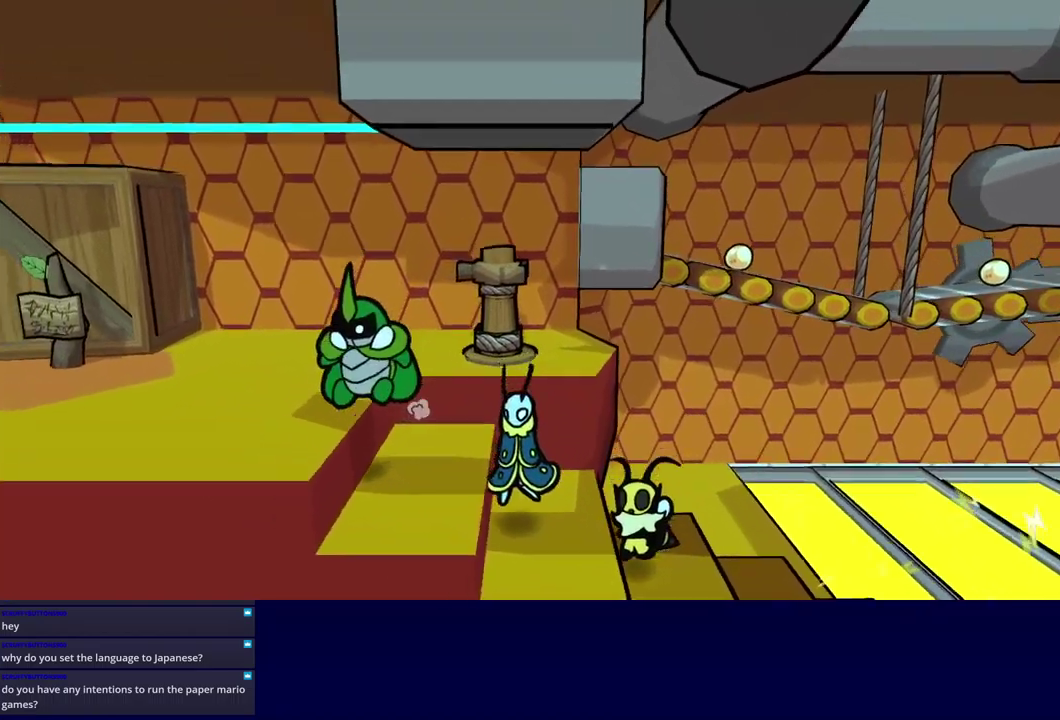
{"buttons": [], "left_stick": "down-left", "events": [[67, "B", "up"], [117, "B", "down"], [284, "B", "up"], [400, "left_stick", "down-left"]]}
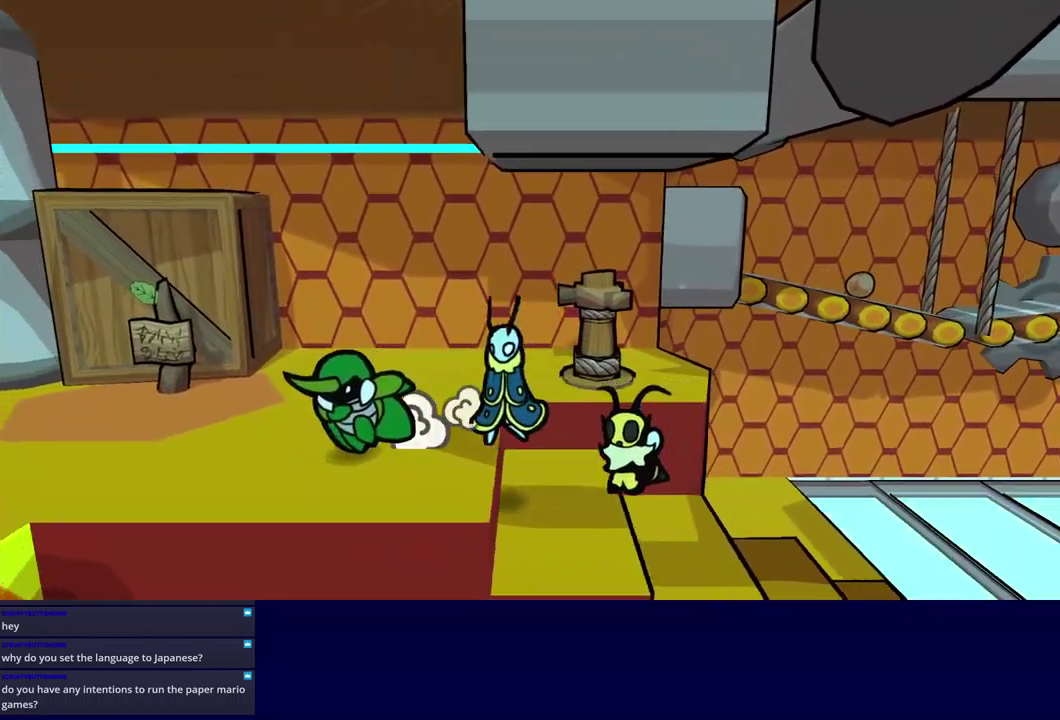
{"buttons": [], "left_stick": "down", "events": [[417, "left_stick", "down"]]}